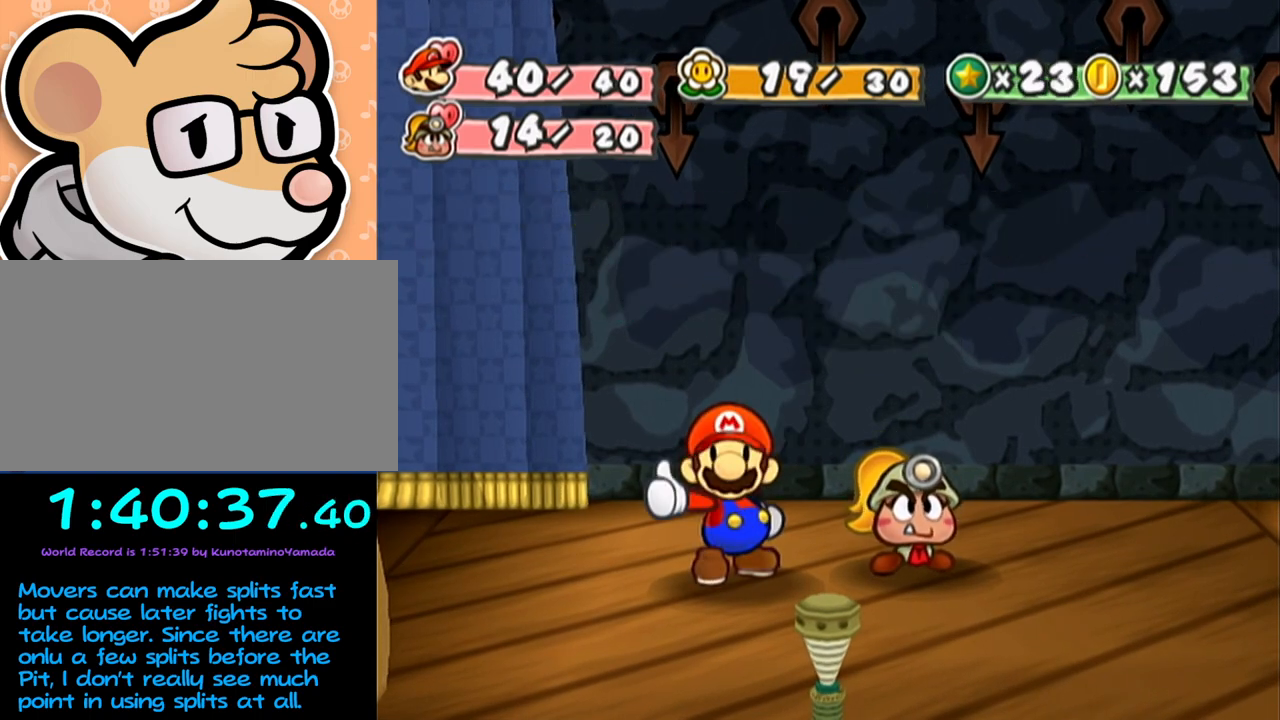
Gameplay with a controller (Nintendo layout); each line is a JSON object with the inputs held at the frame after it. "events" lists button and stick changes between this image and that frame as [ms after this image, input, new state], when the widget could be followed in between. Not read: L3 R3 right_stick.
{"buttons": ["A", "B"], "left_stick": "center", "events": []}
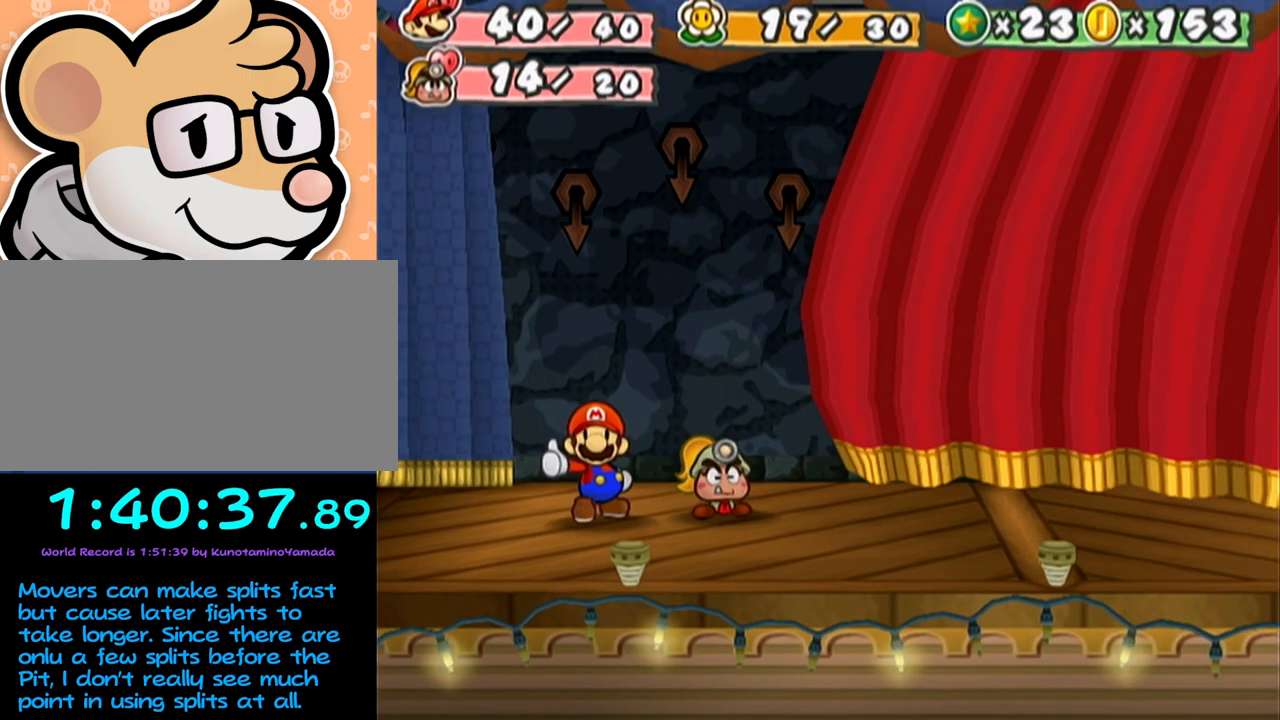
{"buttons": ["A", "B"], "left_stick": "center", "events": []}
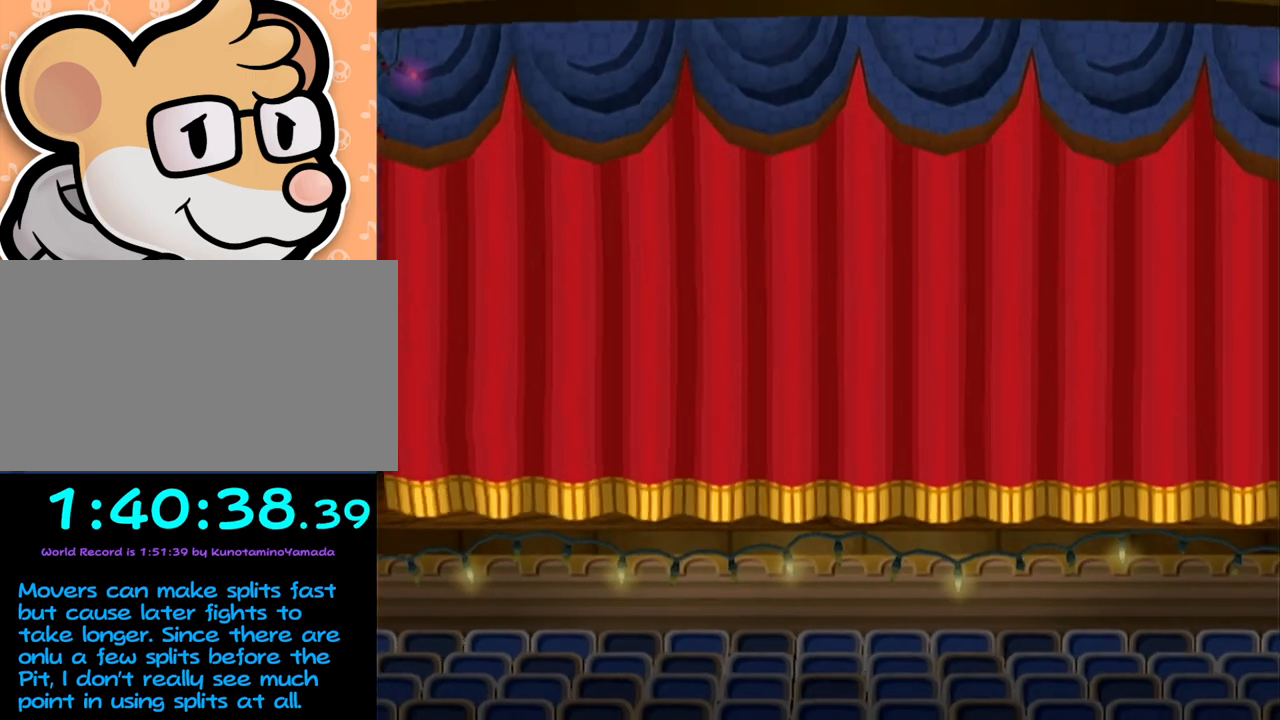
{"buttons": ["A", "B"], "left_stick": "center", "events": []}
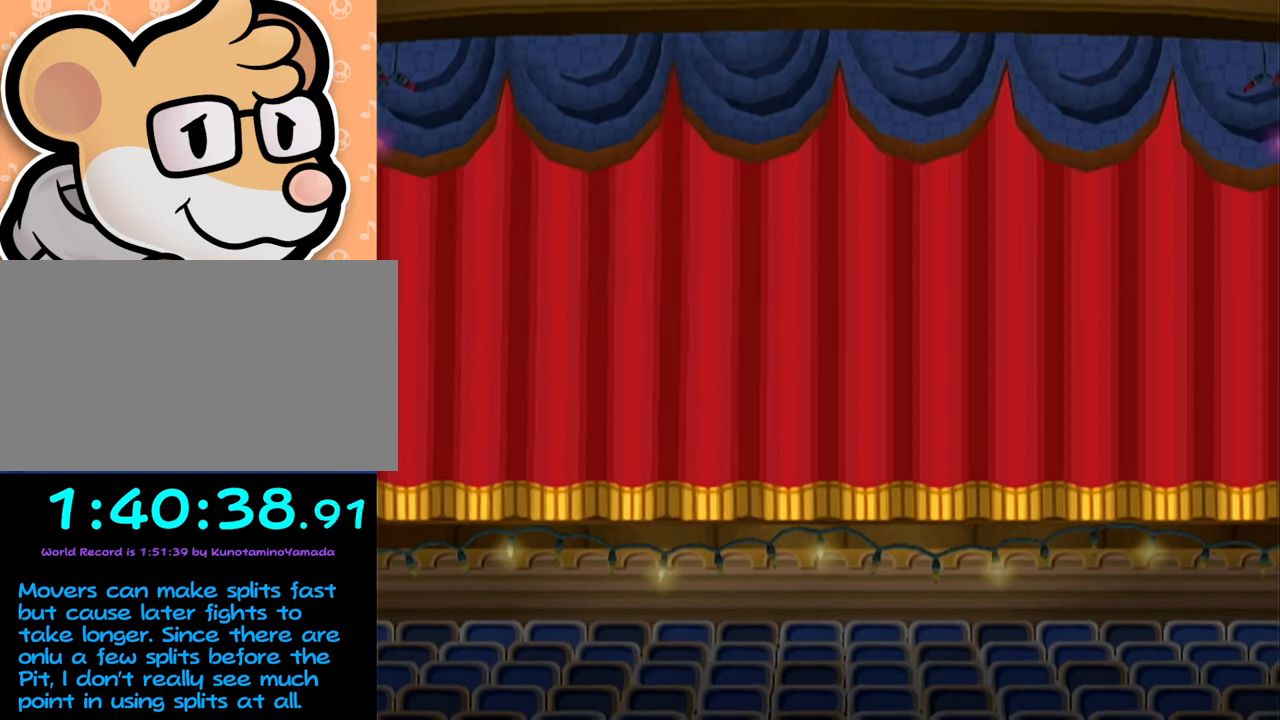
{"buttons": ["A", "B"], "left_stick": "center", "events": []}
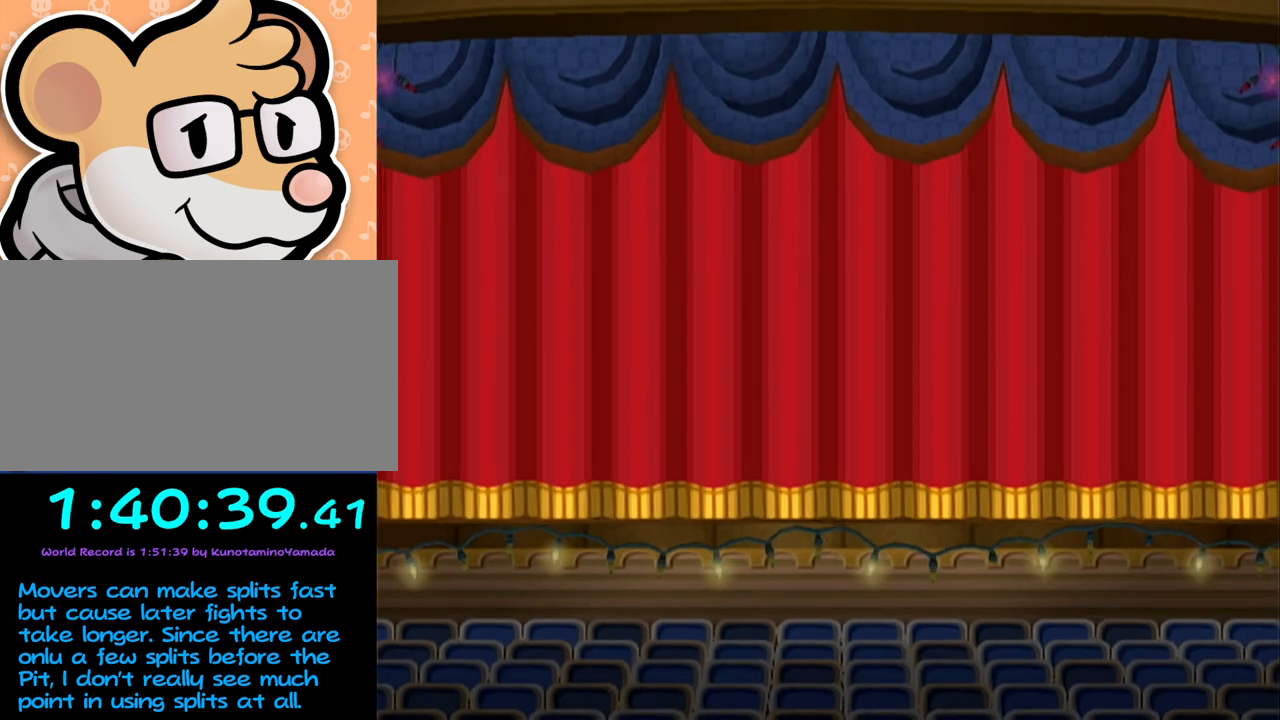
{"buttons": ["A", "B"], "left_stick": "center", "events": []}
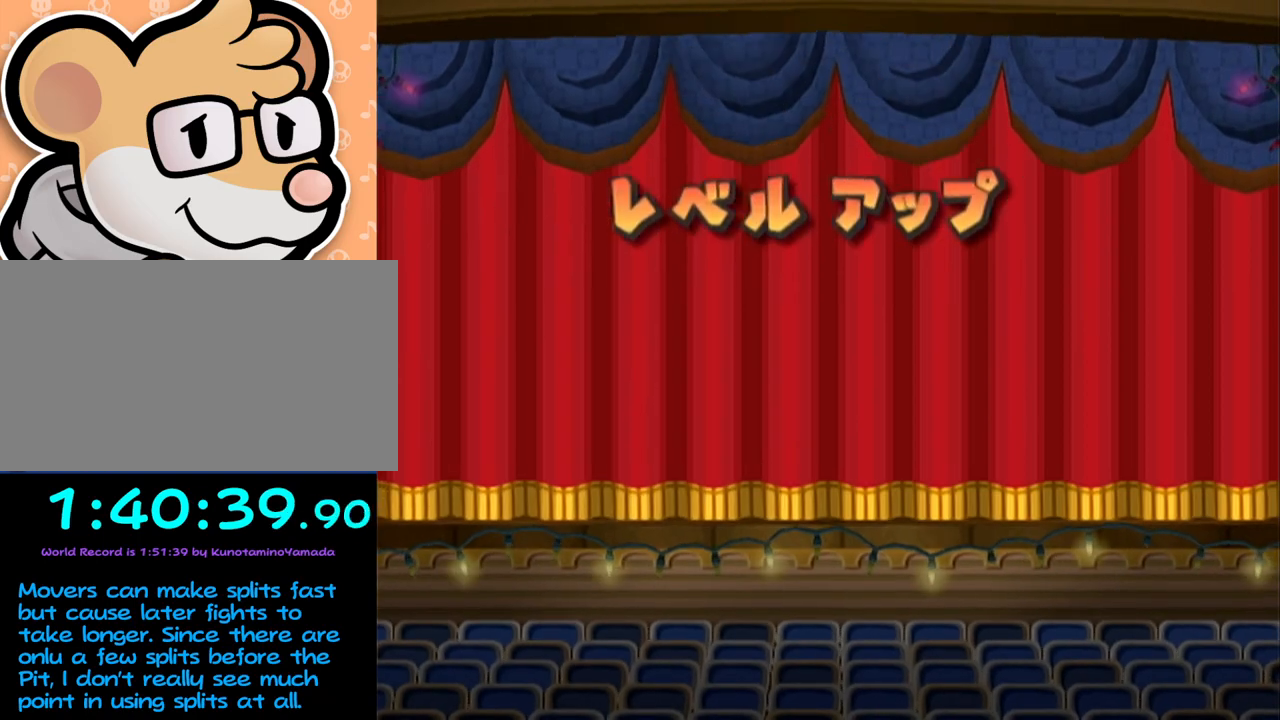
{"buttons": ["A", "B"], "left_stick": "center", "events": []}
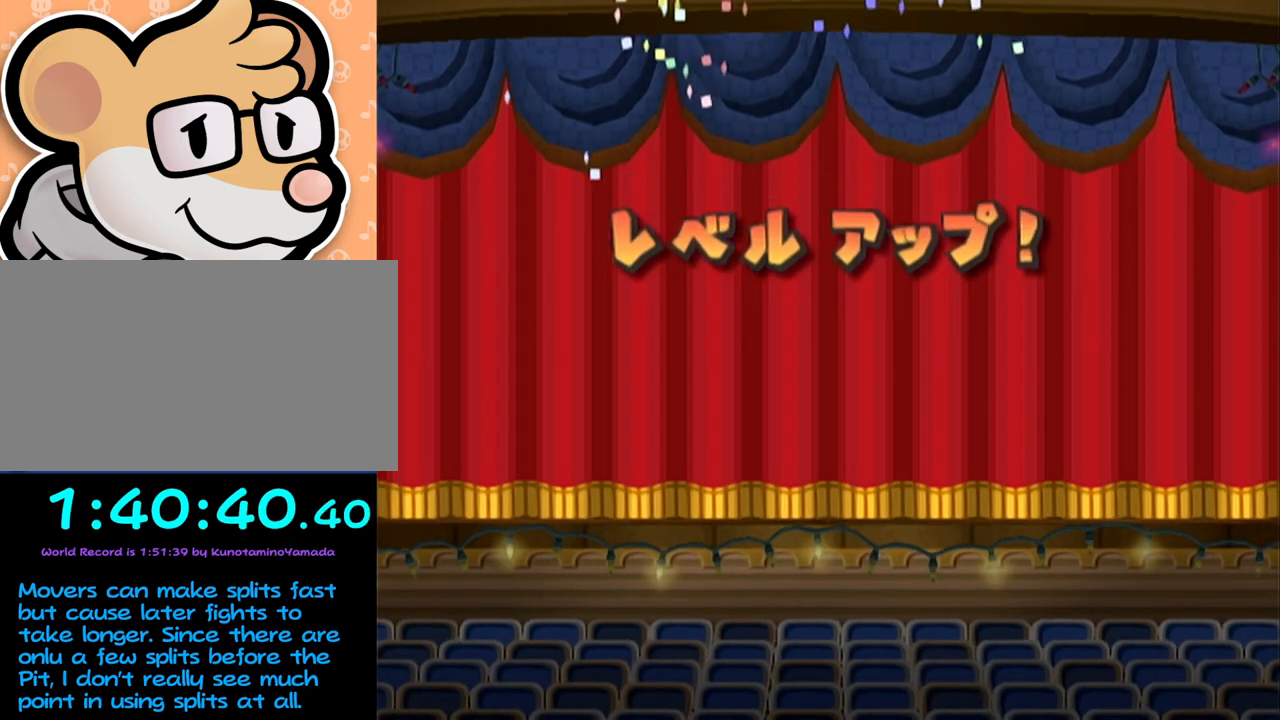
{"buttons": ["A", "B"], "left_stick": "center", "events": []}
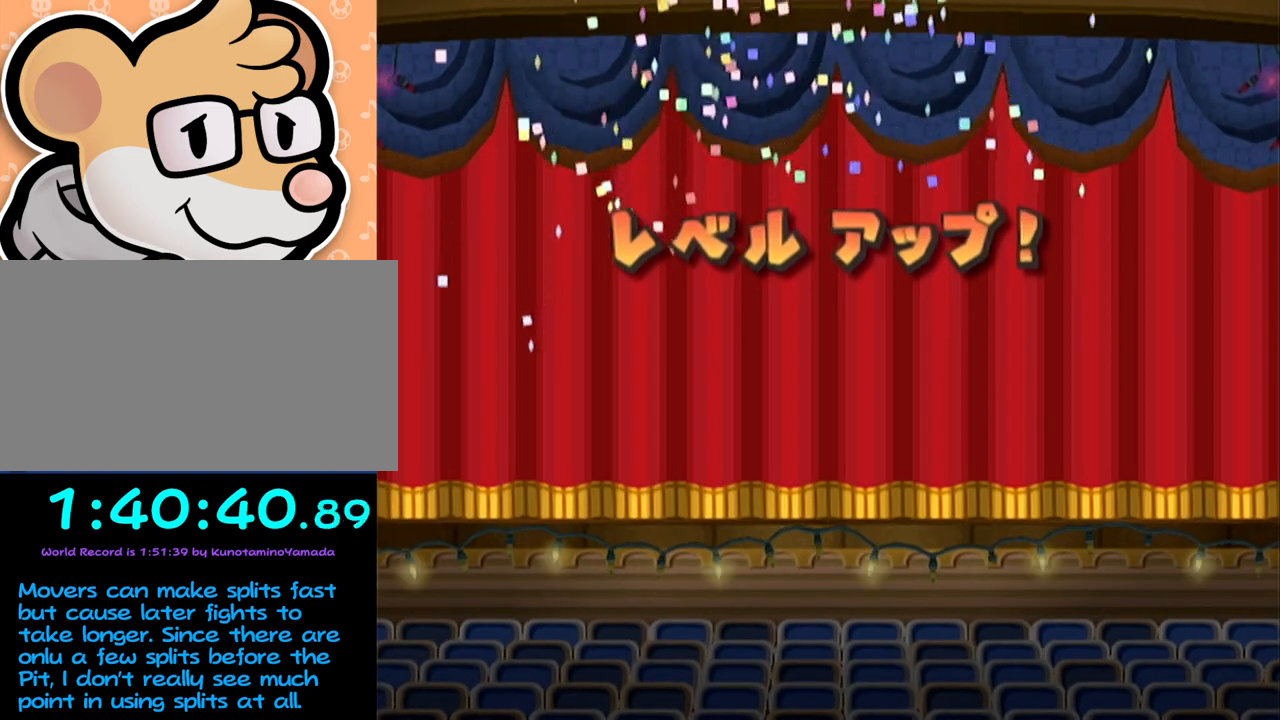
{"buttons": ["A", "B"], "left_stick": "center", "events": []}
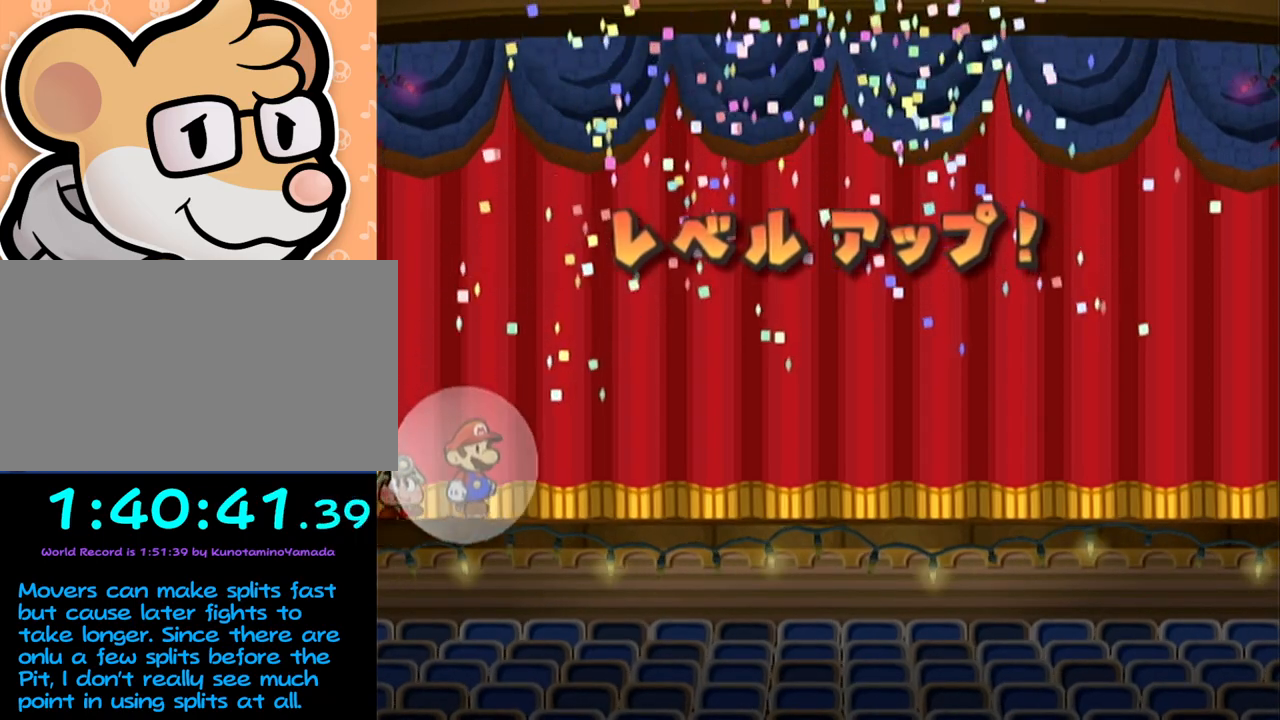
{"buttons": ["A", "B"], "left_stick": "center", "events": []}
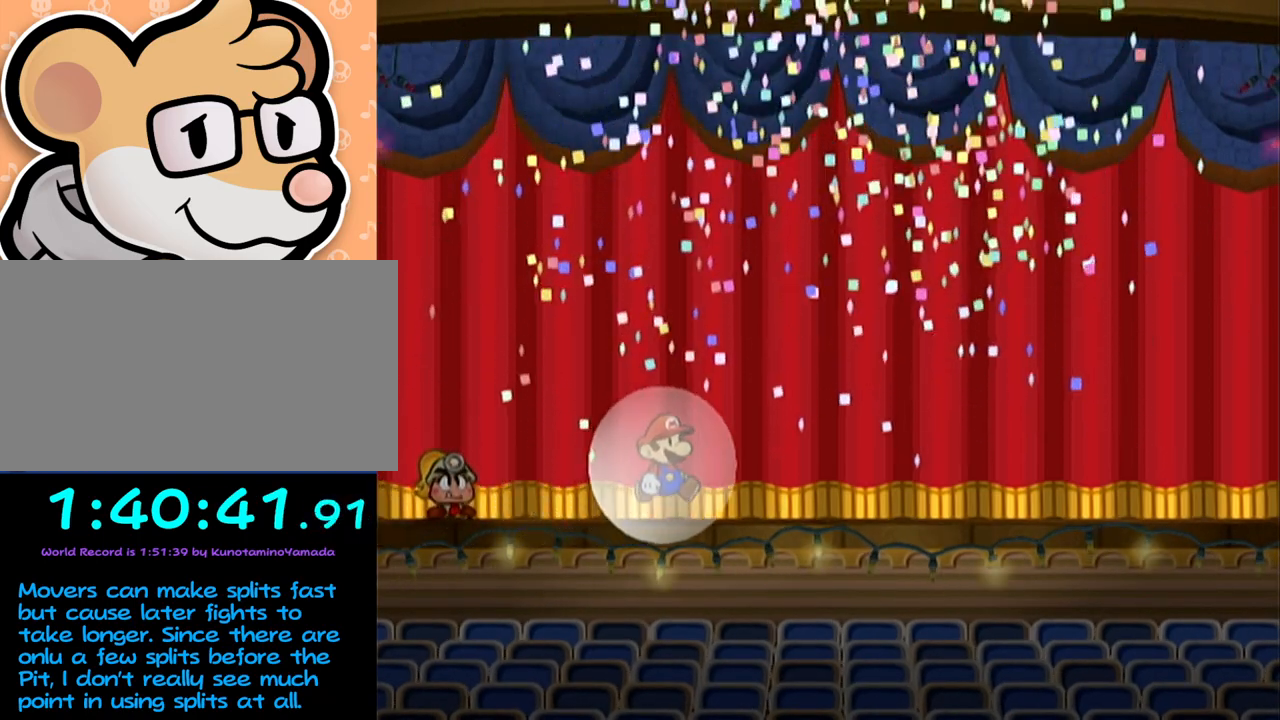
{"buttons": ["A", "B"], "left_stick": "center", "events": []}
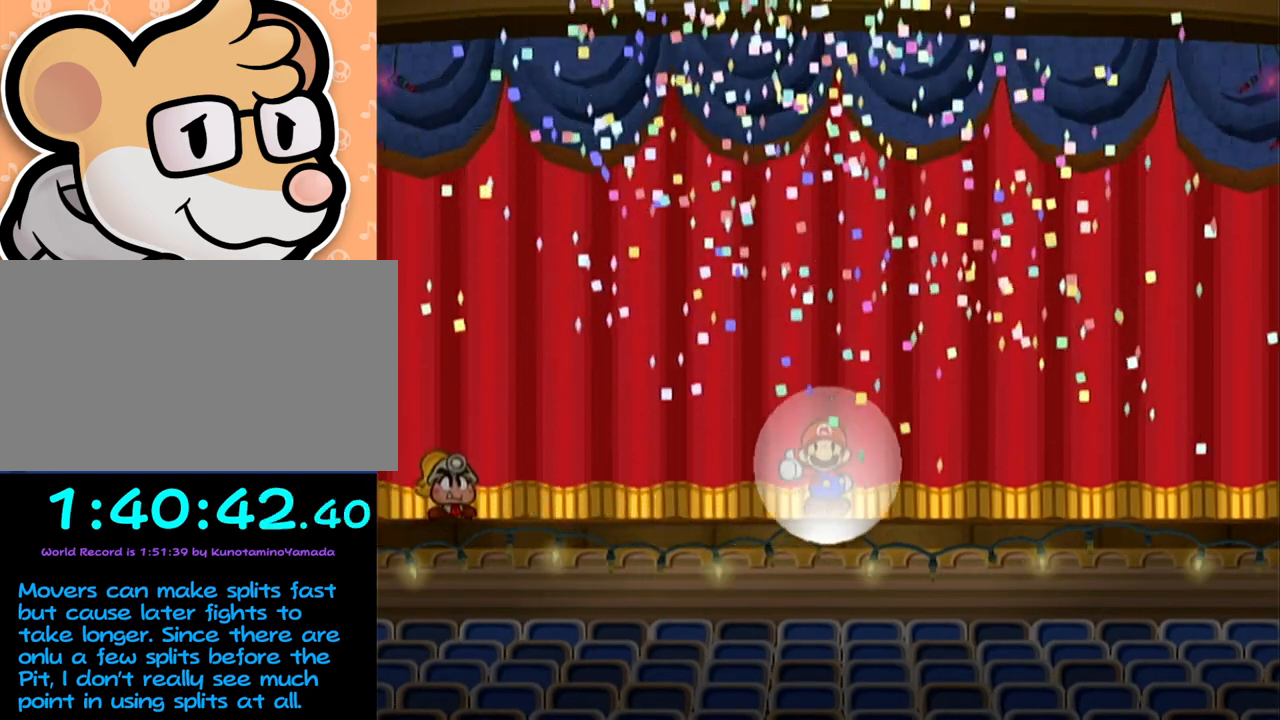
{"buttons": ["A", "B"], "left_stick": "center", "events": []}
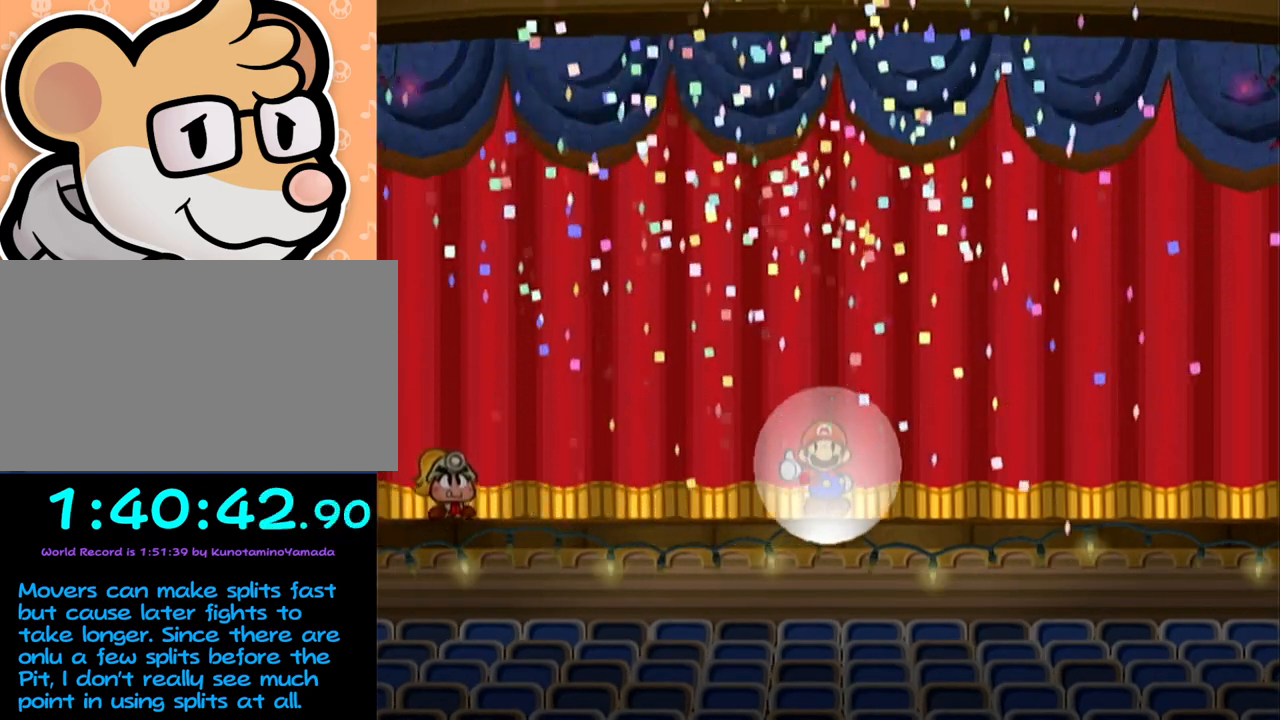
{"buttons": [], "left_stick": "center", "events": [[250, "A", "up"], [300, "B", "up"]]}
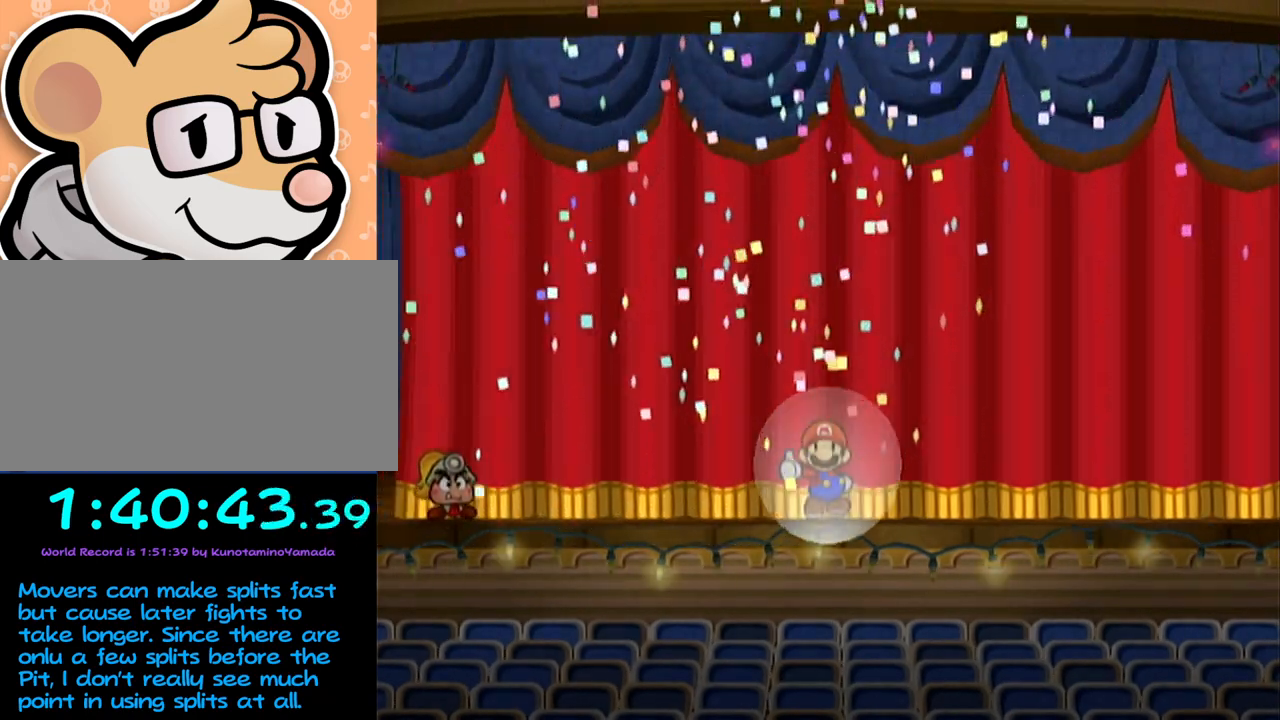
{"buttons": [], "left_stick": "center", "events": []}
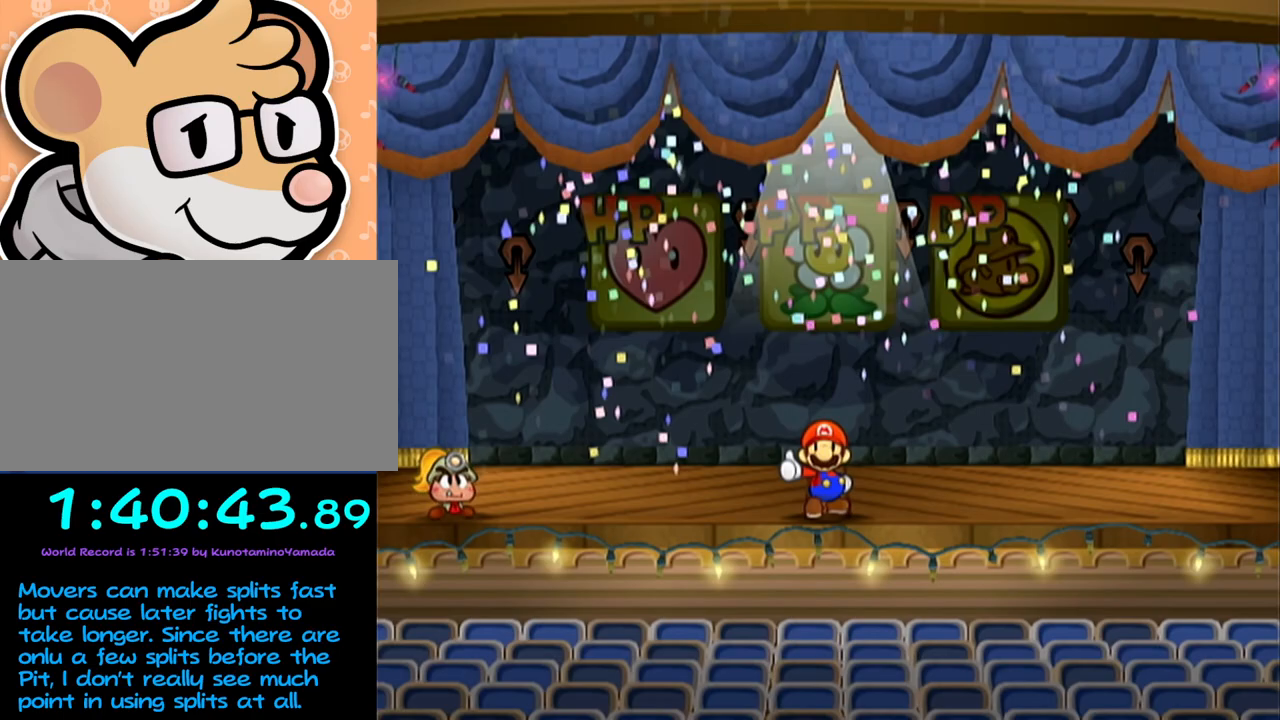
{"buttons": [], "left_stick": "center", "events": []}
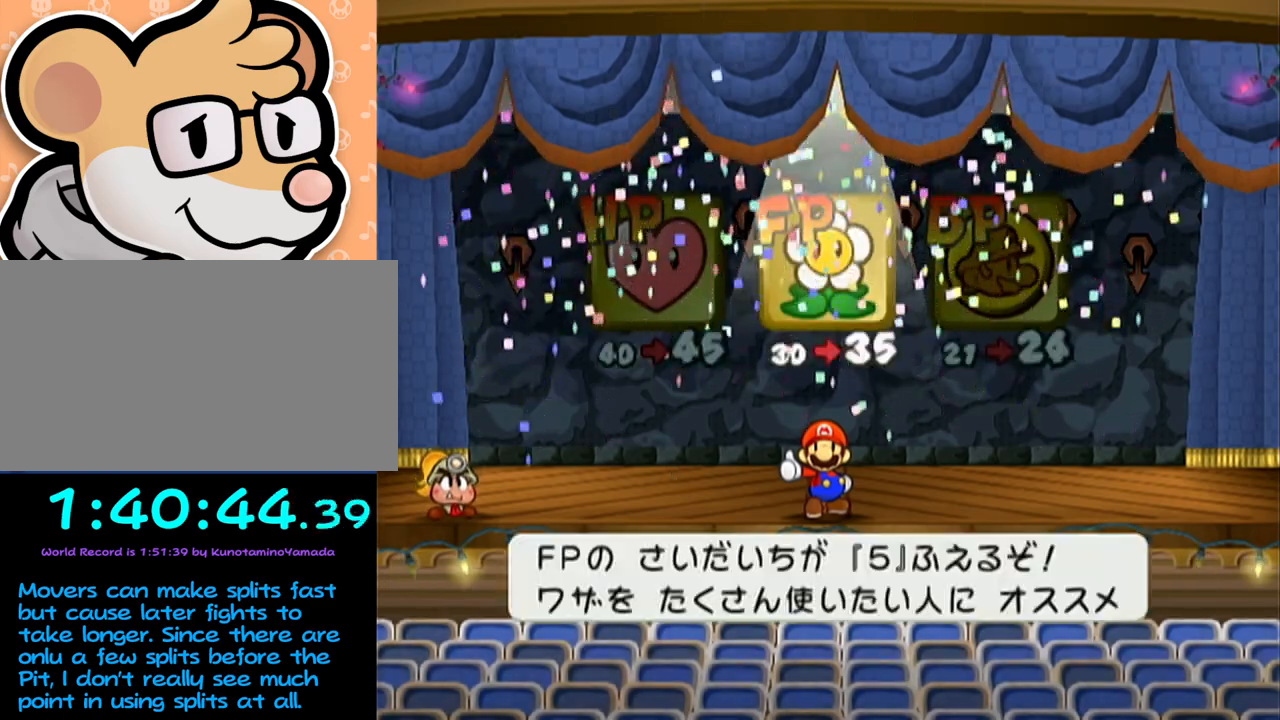
{"buttons": [], "left_stick": "center", "events": [[83, "left_stick", "right"], [250, "left_stick", "center"], [300, "A", "down"], [367, "A", "up"], [400, "A", "down"], [483, "A", "up"]]}
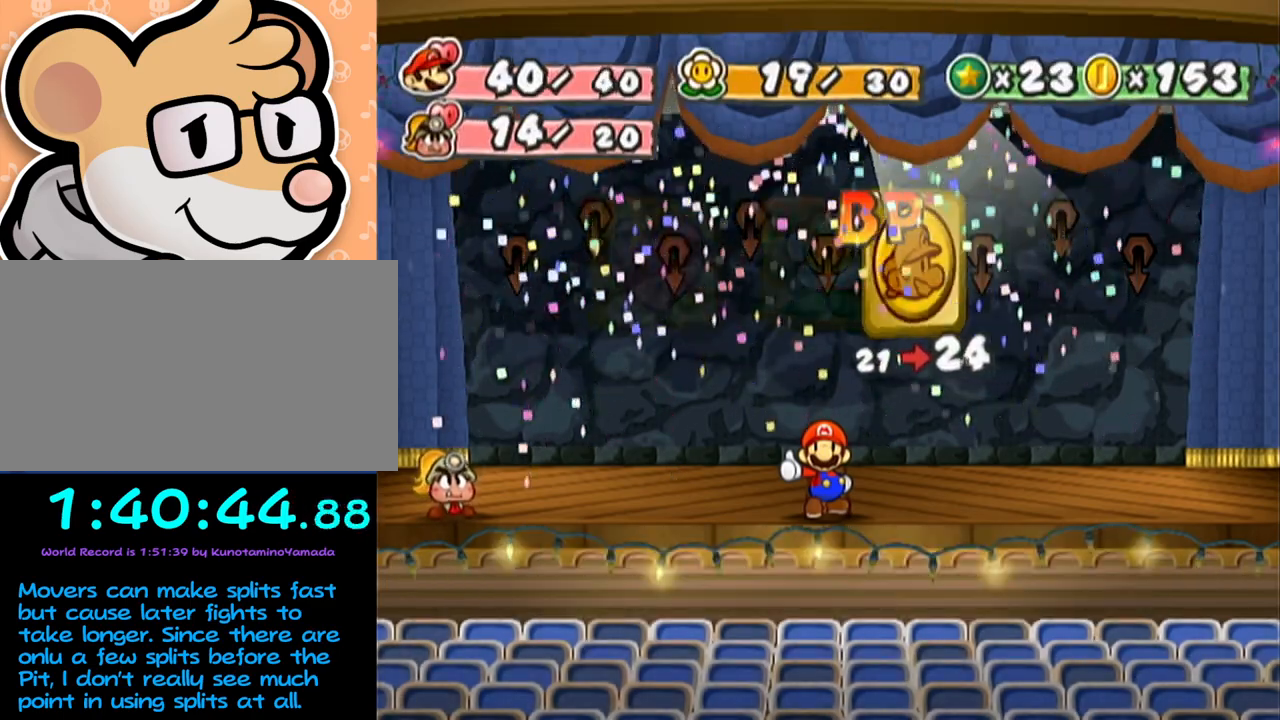
{"buttons": [], "left_stick": "center", "events": []}
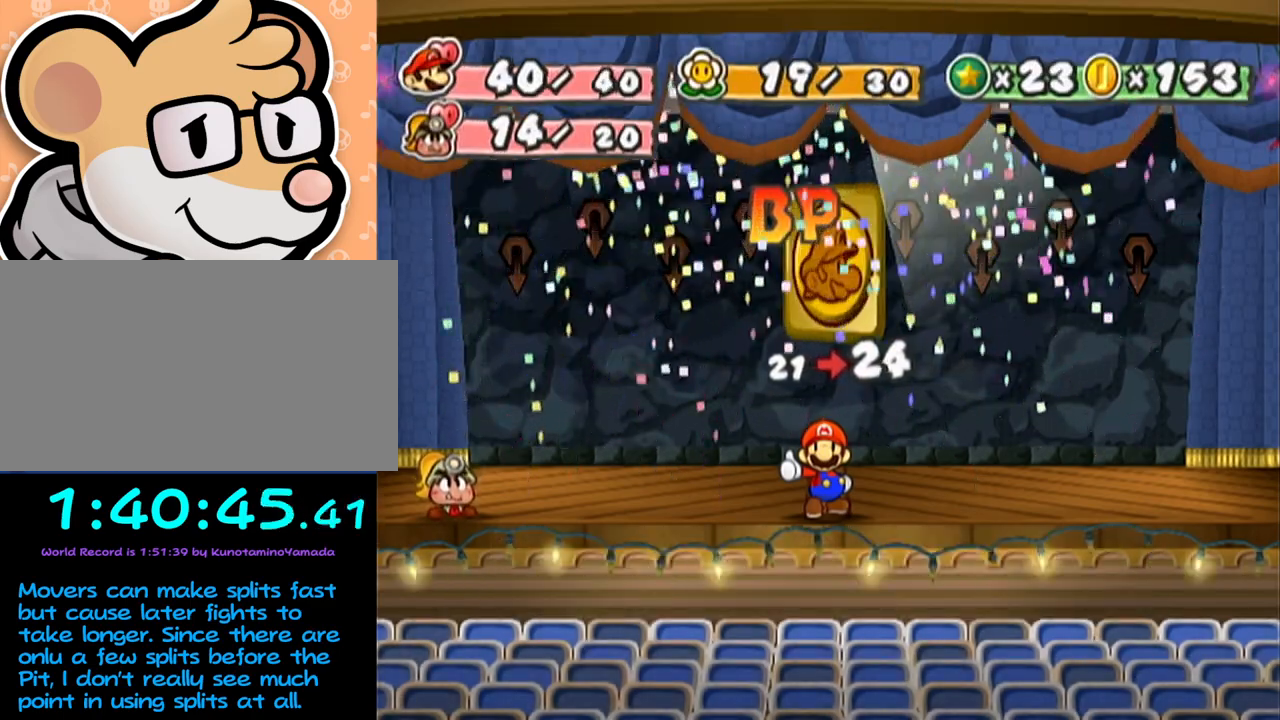
{"buttons": [], "left_stick": "center", "events": []}
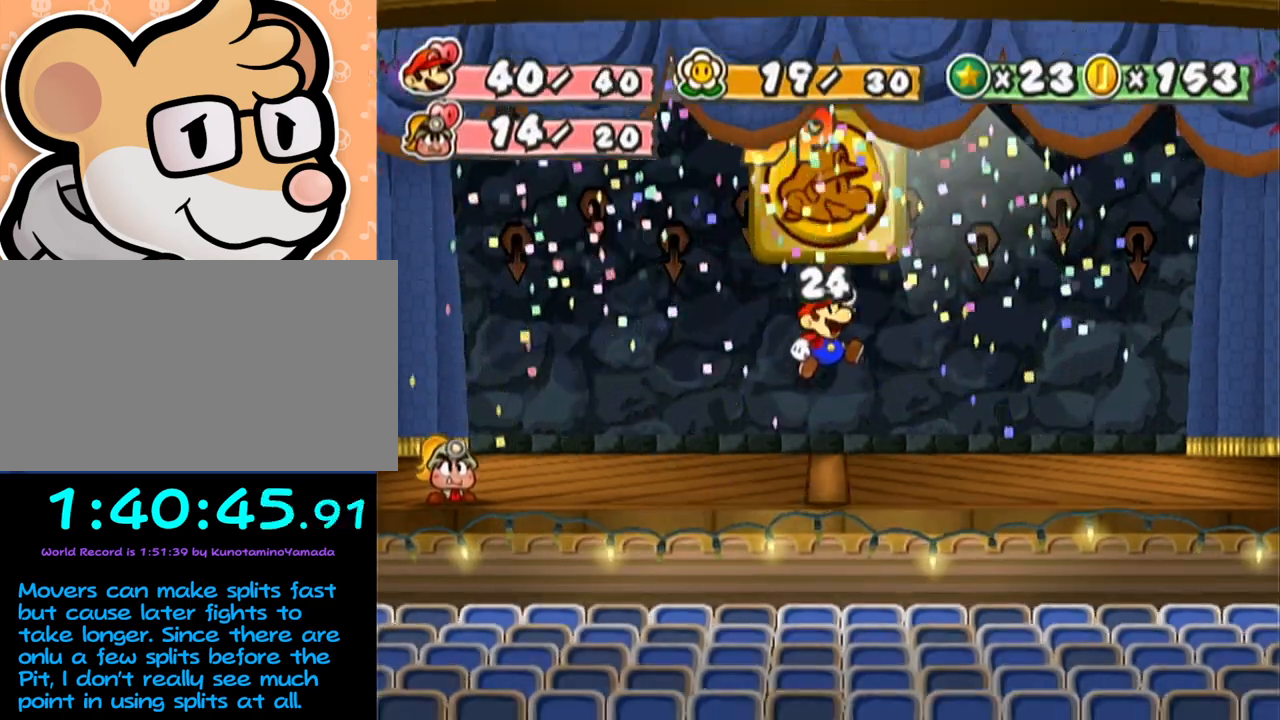
{"buttons": [], "left_stick": "center", "events": []}
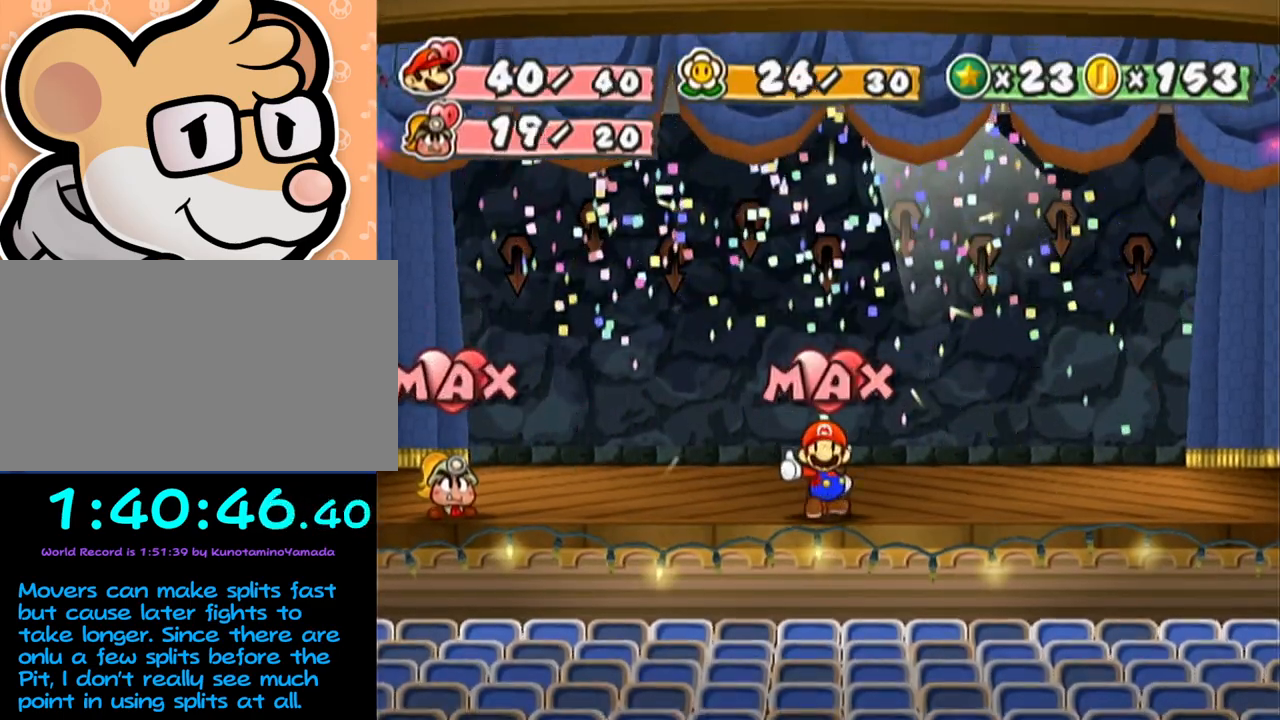
{"buttons": [], "left_stick": "center", "events": []}
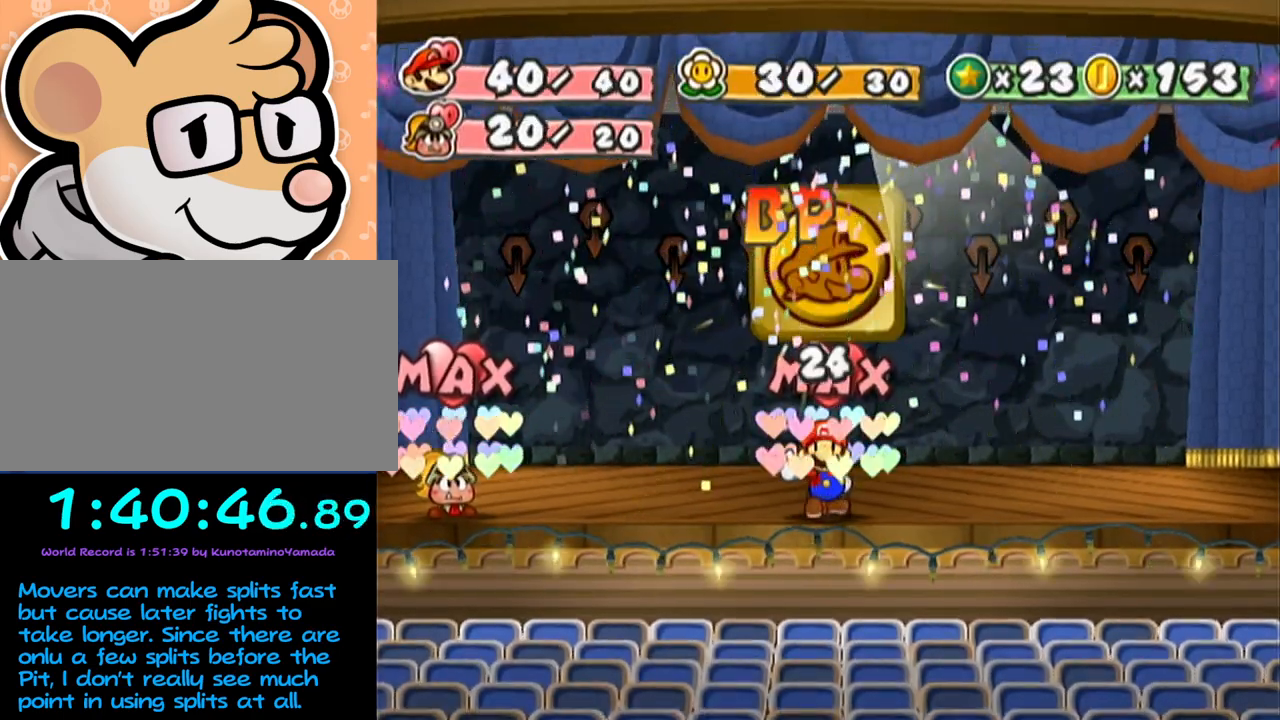
{"buttons": [], "left_stick": "center", "events": []}
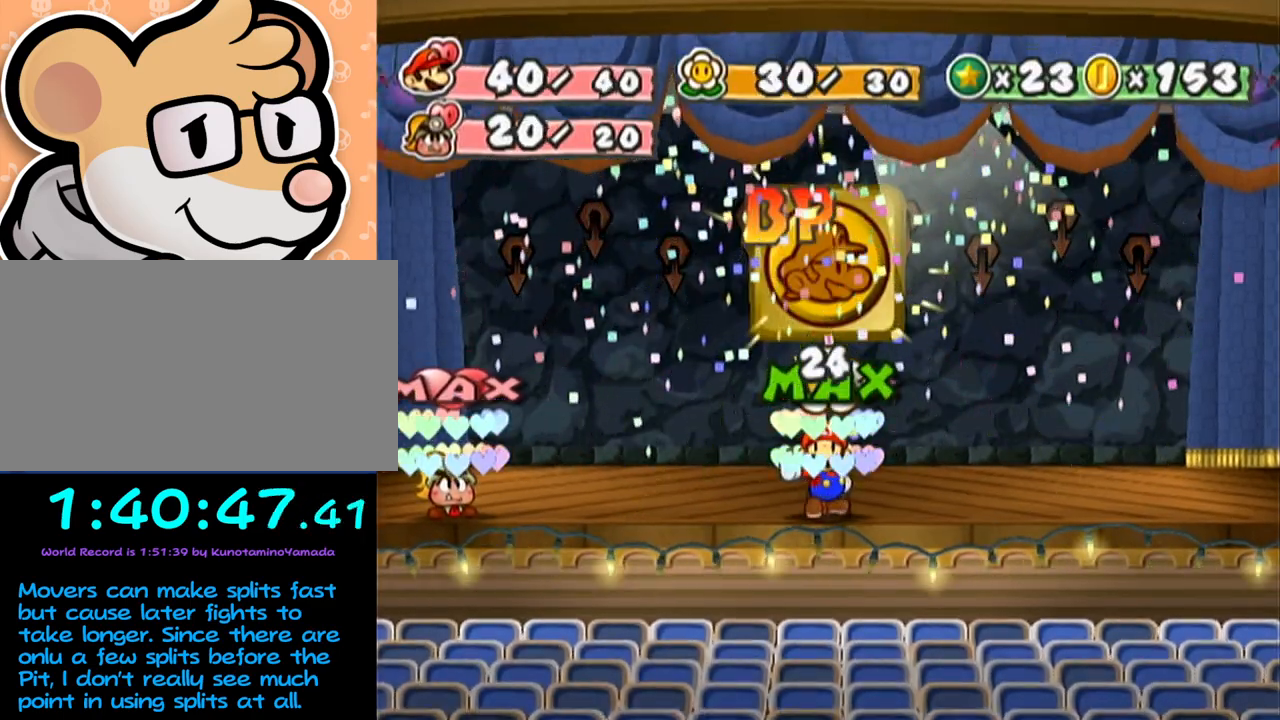
{"buttons": [], "left_stick": "center", "events": []}
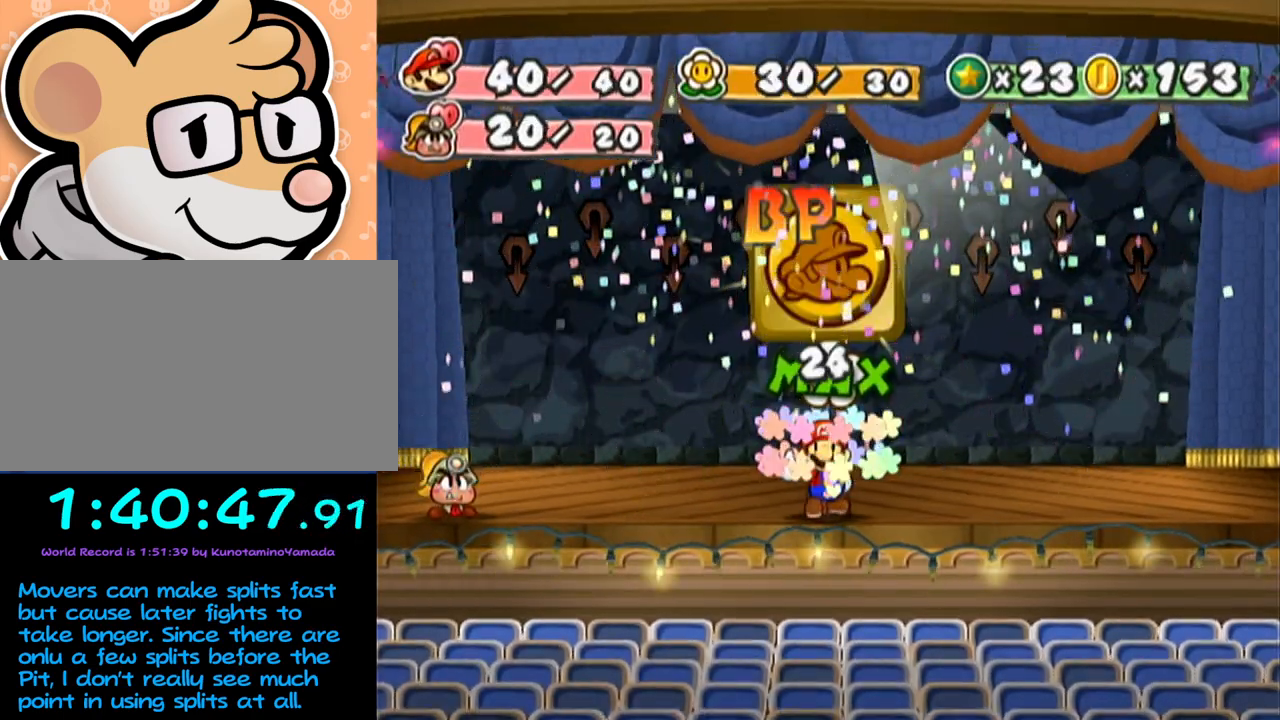
{"buttons": [], "left_stick": "center", "events": []}
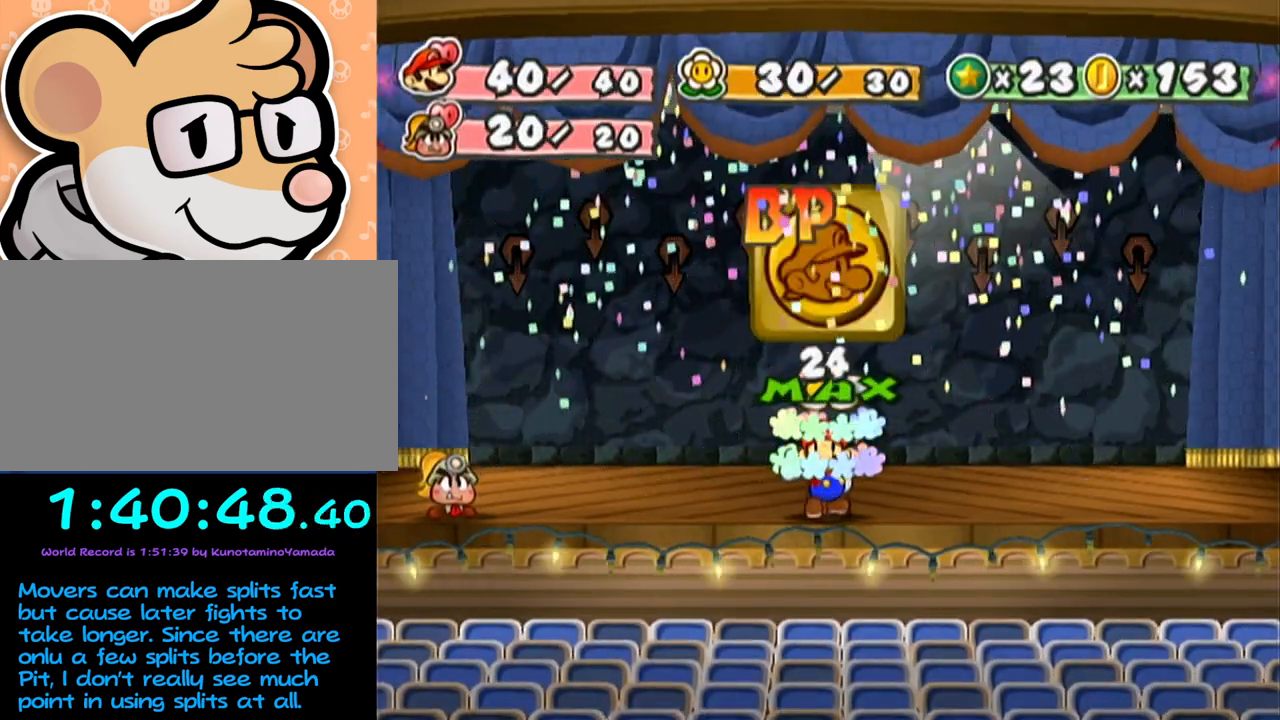
{"buttons": [], "left_stick": "center", "events": []}
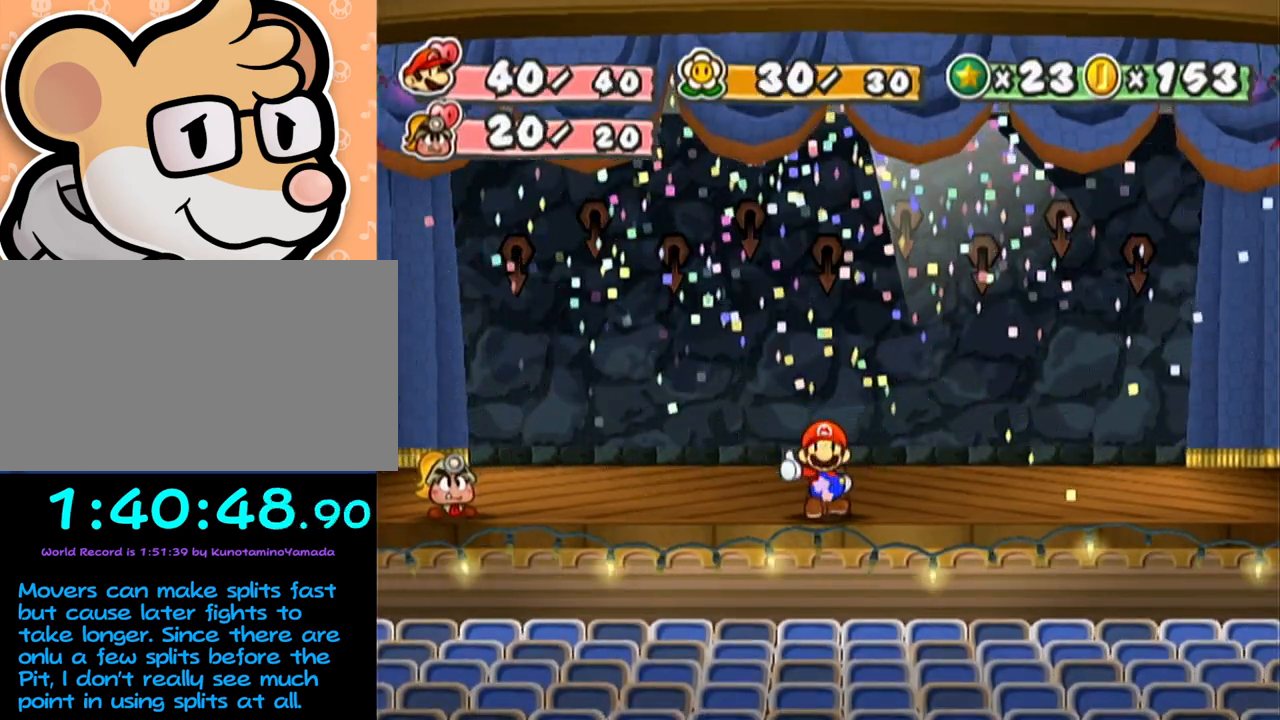
{"buttons": ["A", "B"], "left_stick": "center", "events": [[17, "B", "down"], [50, "B", "up"], [83, "B", "down"], [150, "B", "up"], [233, "B", "down"], [267, "A", "down"], [267, "B", "up"], [300, "A", "up"], [333, "B", "down"], [367, "A", "down"], [367, "B", "up"], [467, "A", "up"], [467, "B", "down"], [483, "A", "down"]]}
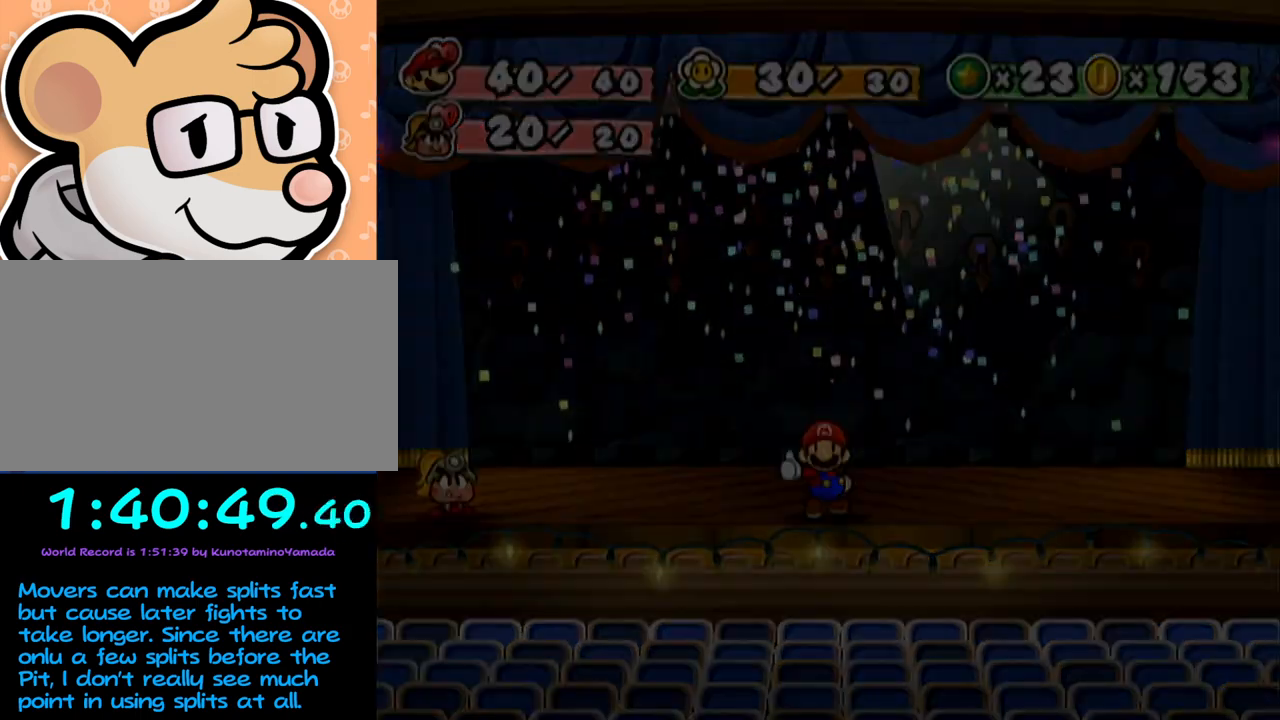
{"buttons": [], "left_stick": "center", "events": [[17, "B", "up"], [83, "A", "up"], [150, "A", "down"], [167, "A", "up"]]}
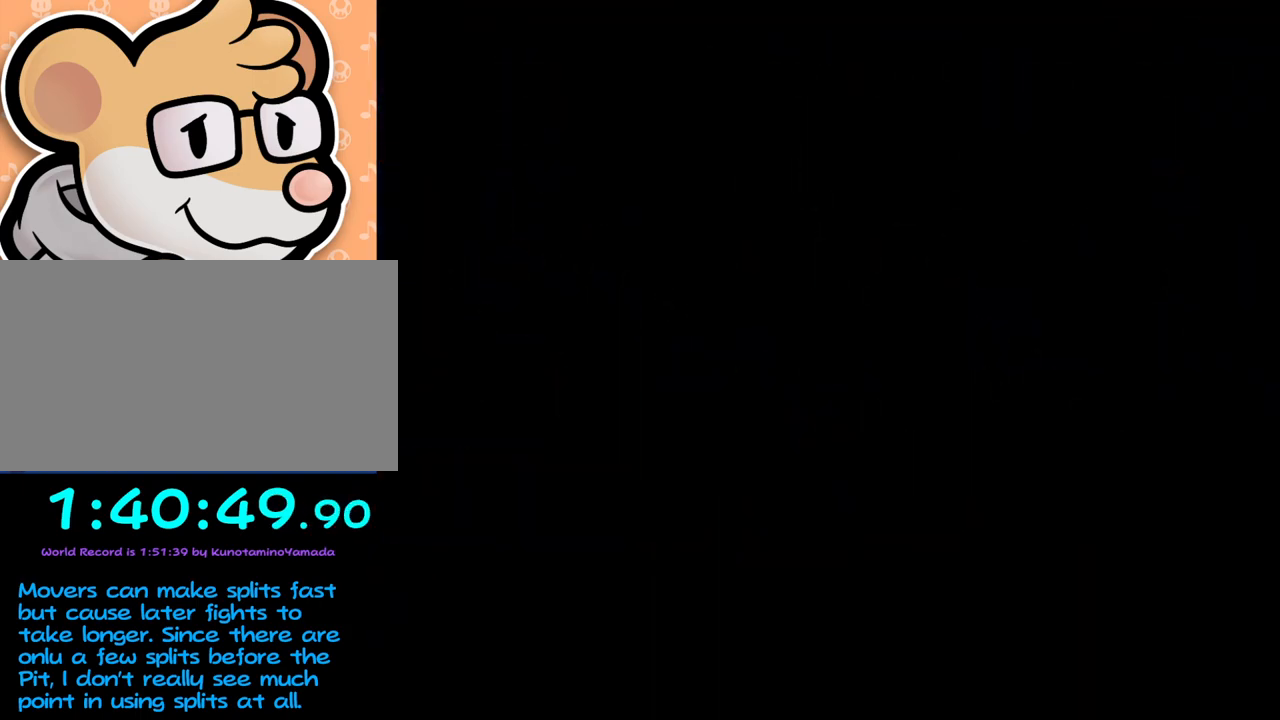
{"buttons": [], "left_stick": "center", "events": [[17, "R1", "down"], [117, "left_stick", "down-left"], [367, "left_stick", "center"], [400, "R1", "up"]]}
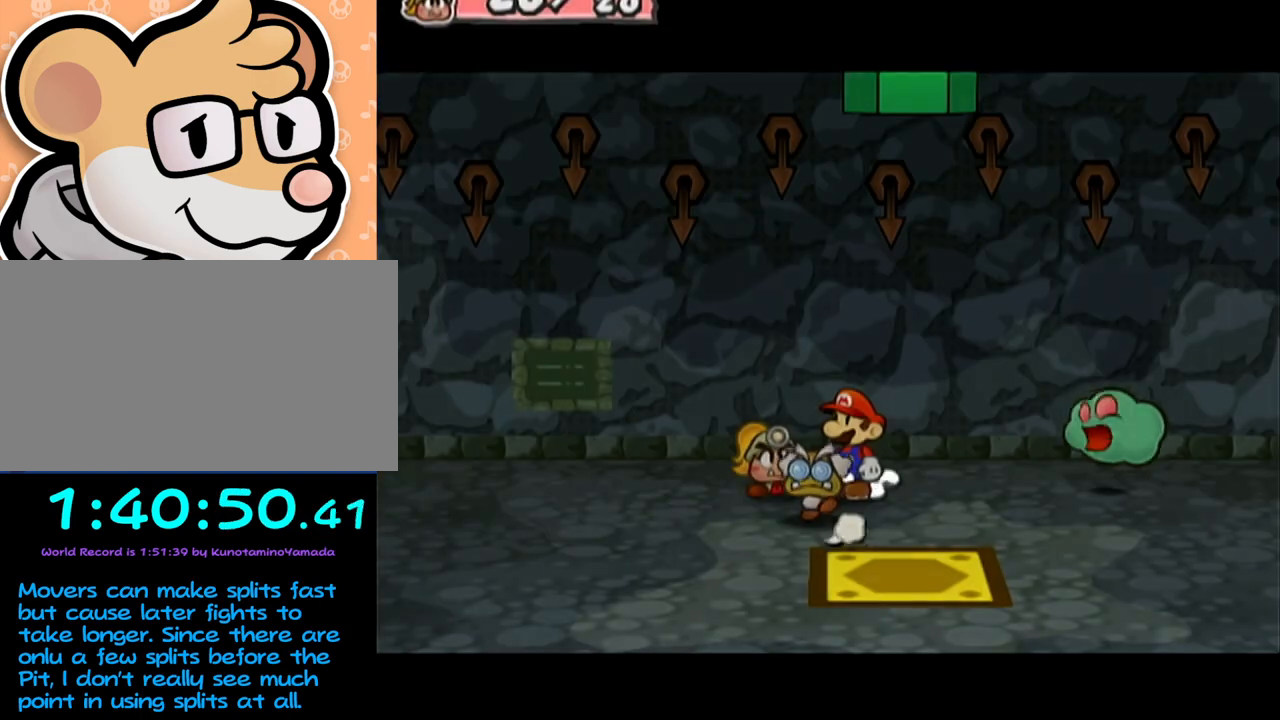
{"buttons": [], "left_stick": "center", "events": []}
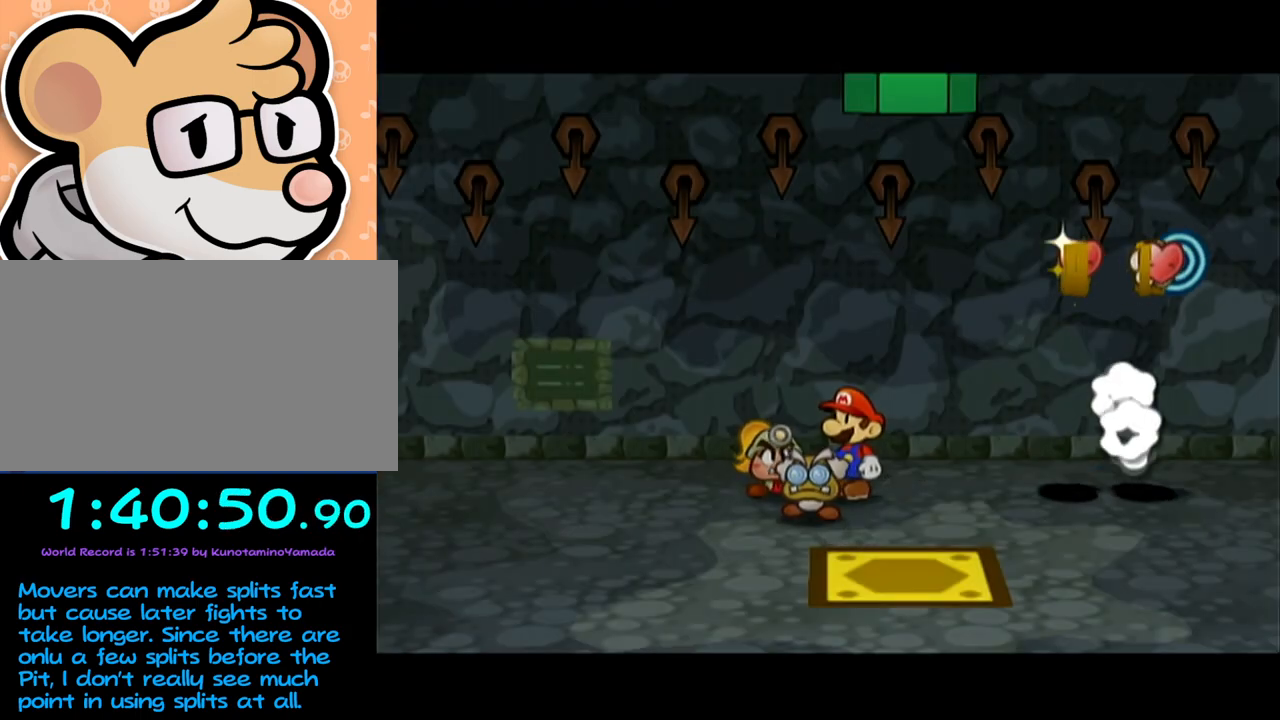
{"buttons": [], "left_stick": "center", "events": []}
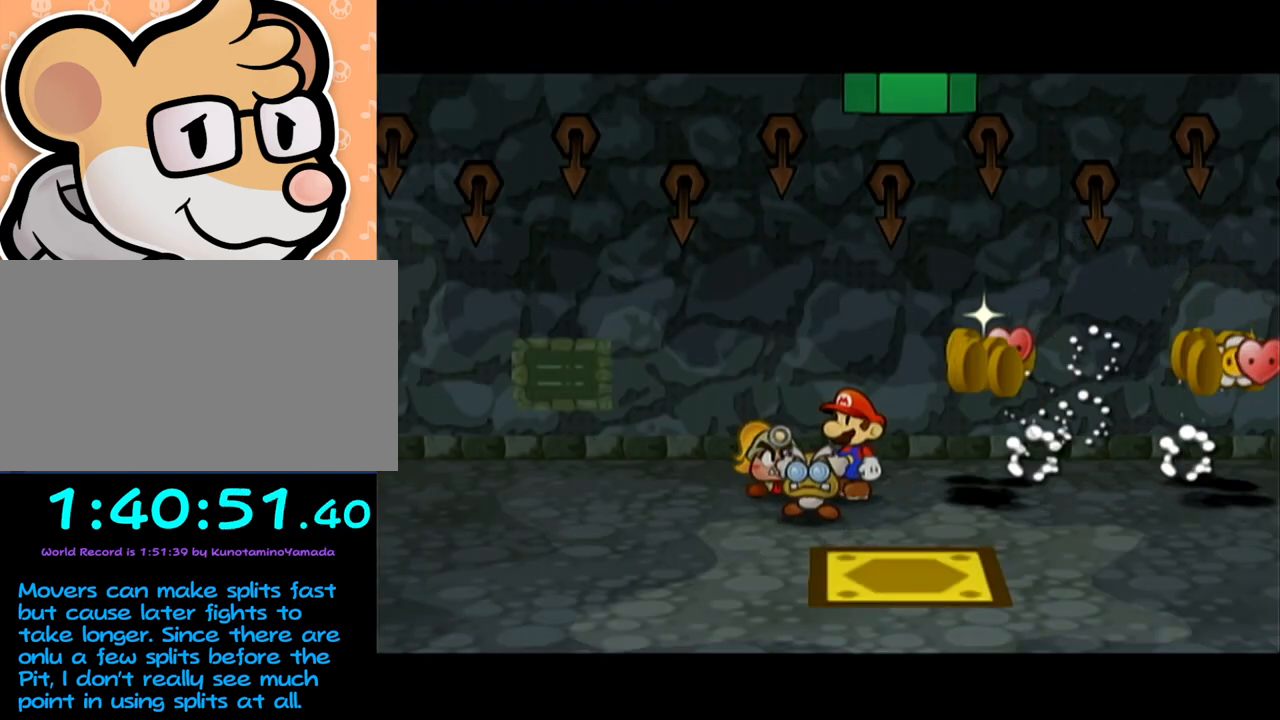
{"buttons": [], "left_stick": "center", "events": []}